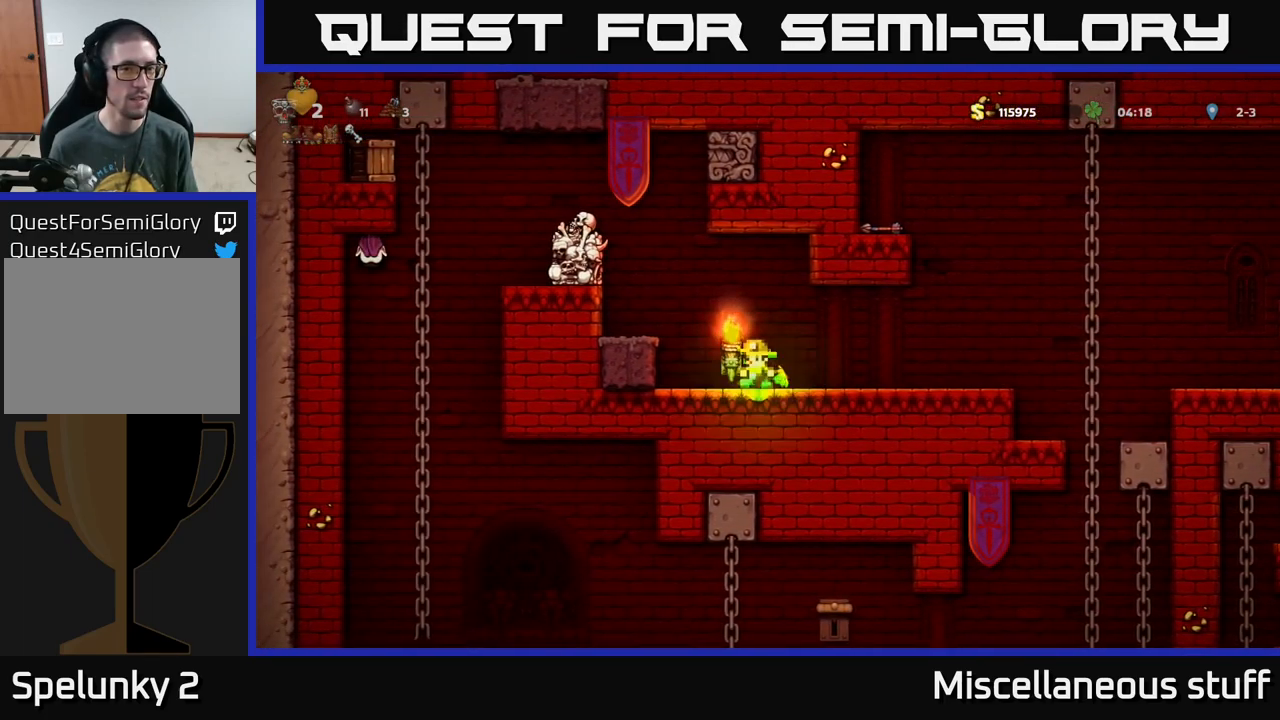
Gameplay with a controller (Xbox layout); each line is a JSON object with the inputs held at the frame after it. "events" lists button and stick changes between this image and that frame as [ms after this image, input, new state], when the widget could be followed in between. Not read: L1 right_stick.
{"buttons": [], "left_stick": "center", "events": [[50, "X", "down"], [134, "A", "up"], [167, "X", "up"], [184, "DPAD_LEFT", "up"], [217, "DPAD_RIGHT", "down"], [467, "DPAD_RIGHT", "up"]]}
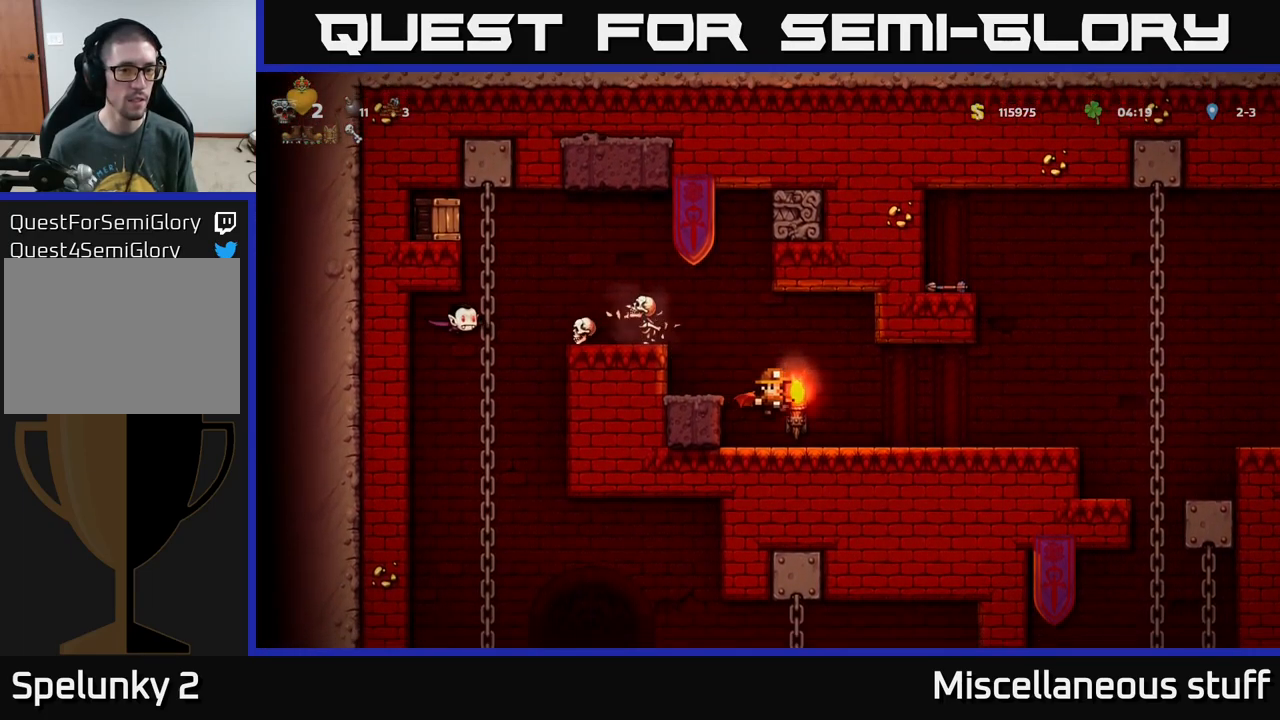
{"buttons": [], "left_stick": "center", "events": [[150, "DPAD_RIGHT", "down"], [317, "DPAD_RIGHT", "up"]]}
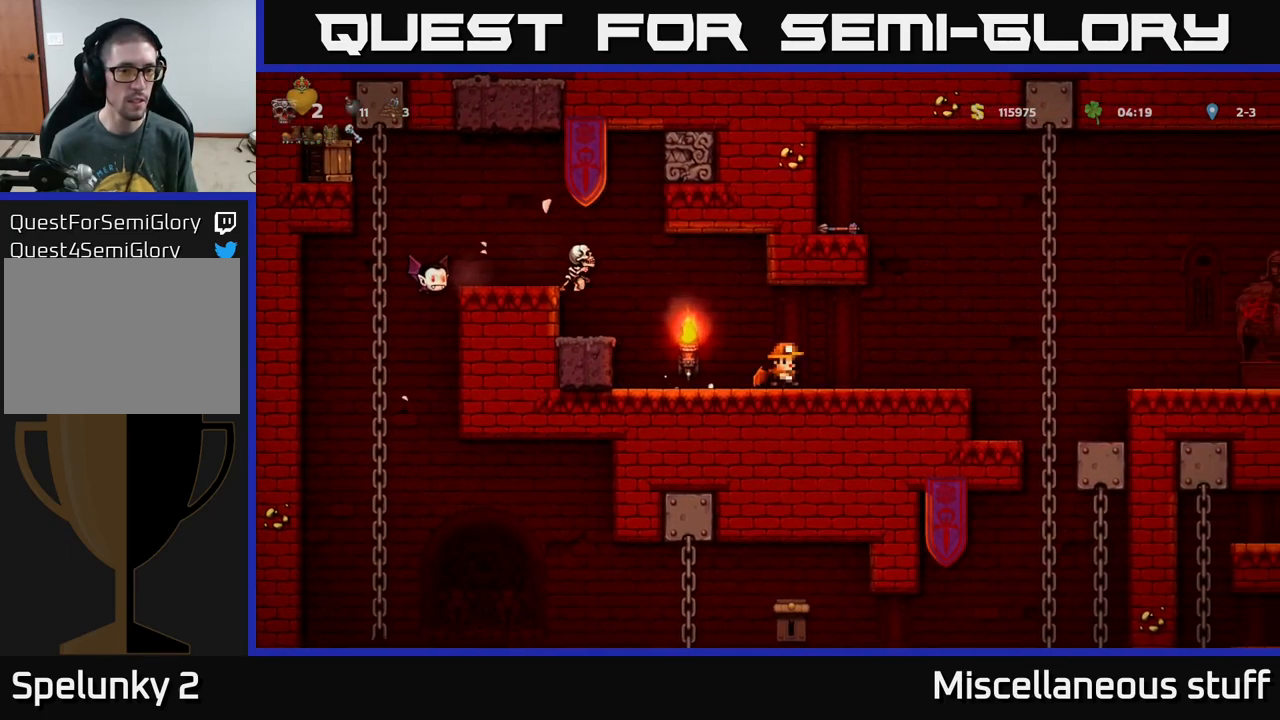
{"buttons": ["DPAD_LEFT"], "left_stick": "center", "events": [[17, "DPAD_RIGHT", "down"], [184, "DPAD_RIGHT", "up"], [484, "DPAD_LEFT", "down"]]}
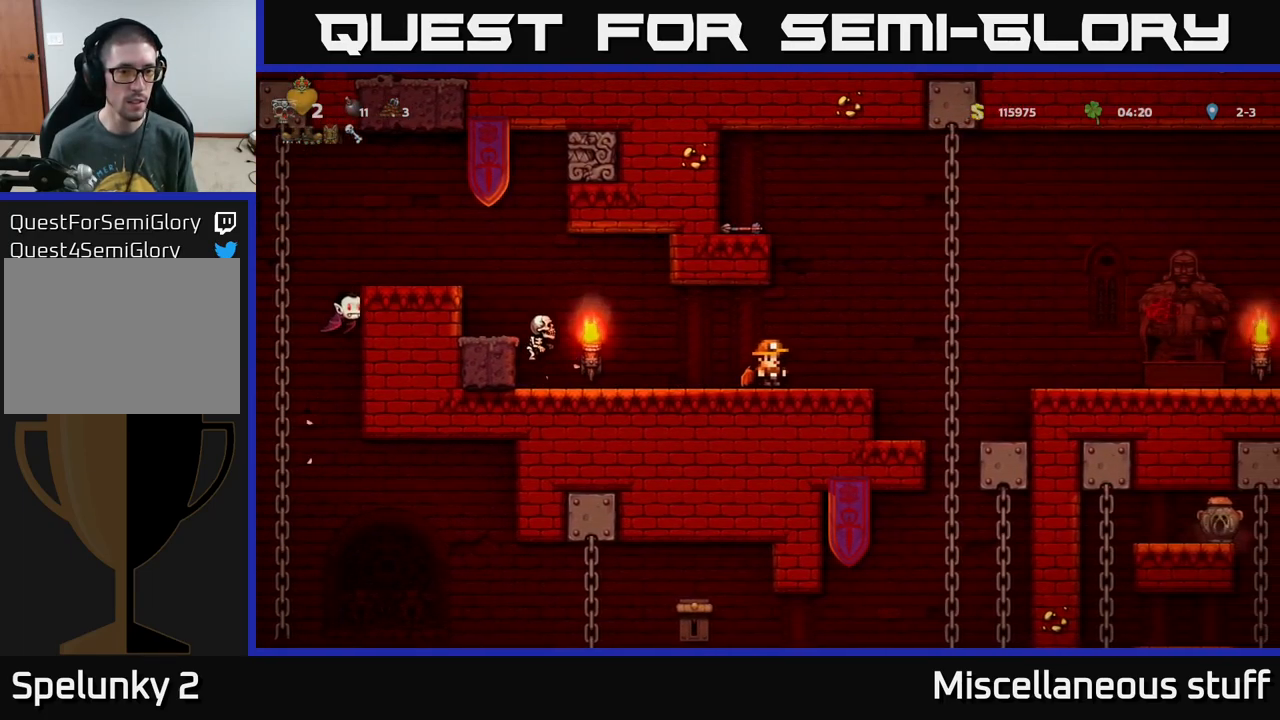
{"buttons": [], "left_stick": "center", "events": [[67, "DPAD_LEFT", "up"]]}
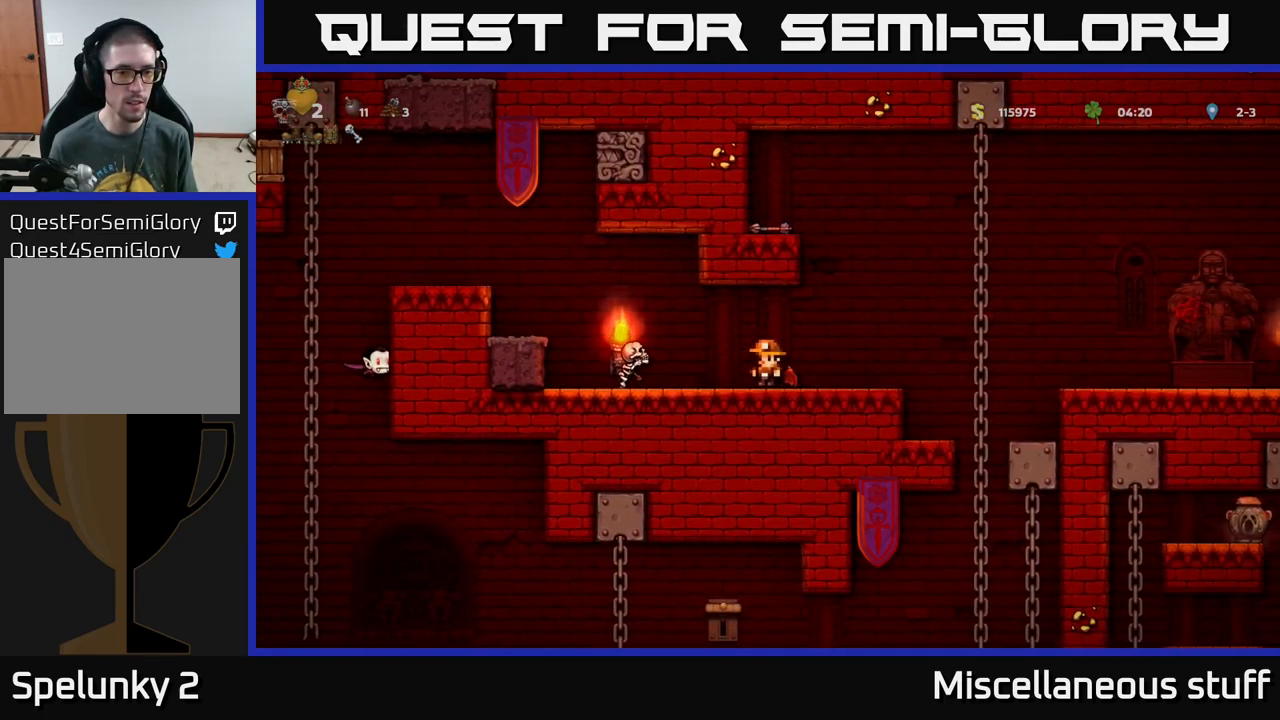
{"buttons": [], "left_stick": "center", "events": [[334, "X", "down"], [484, "X", "up"]]}
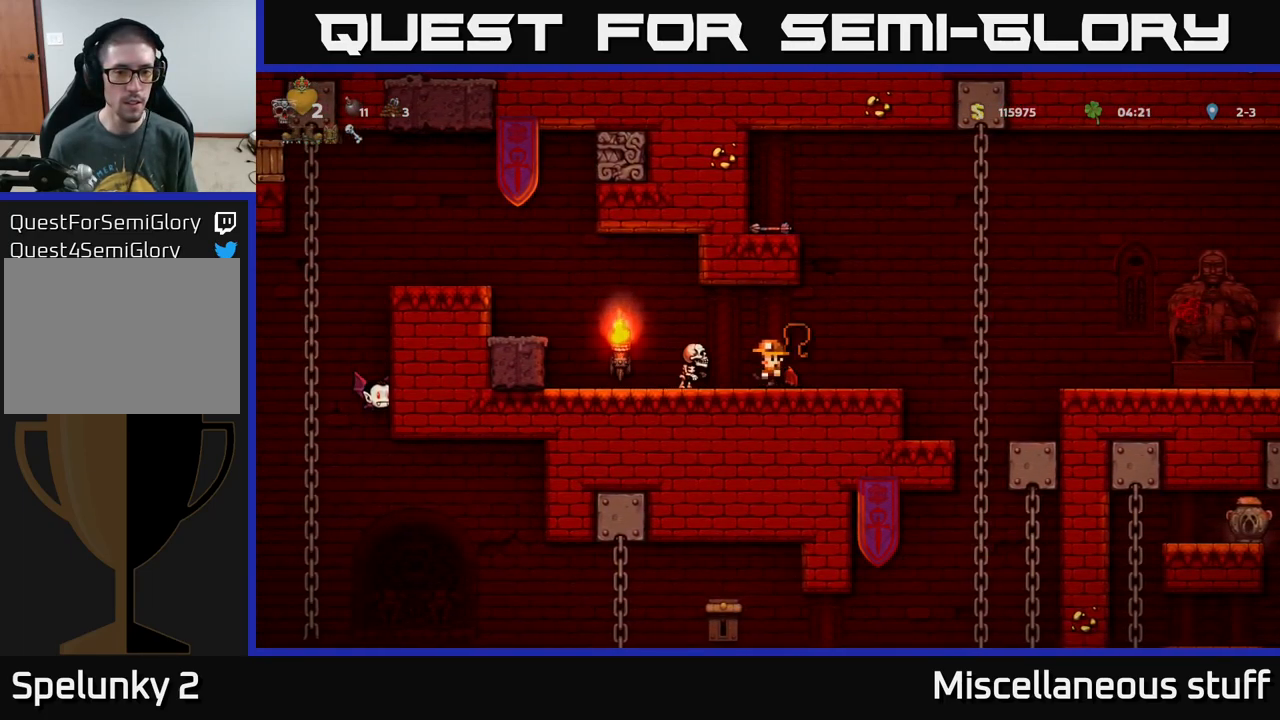
{"buttons": [], "left_stick": "center", "events": []}
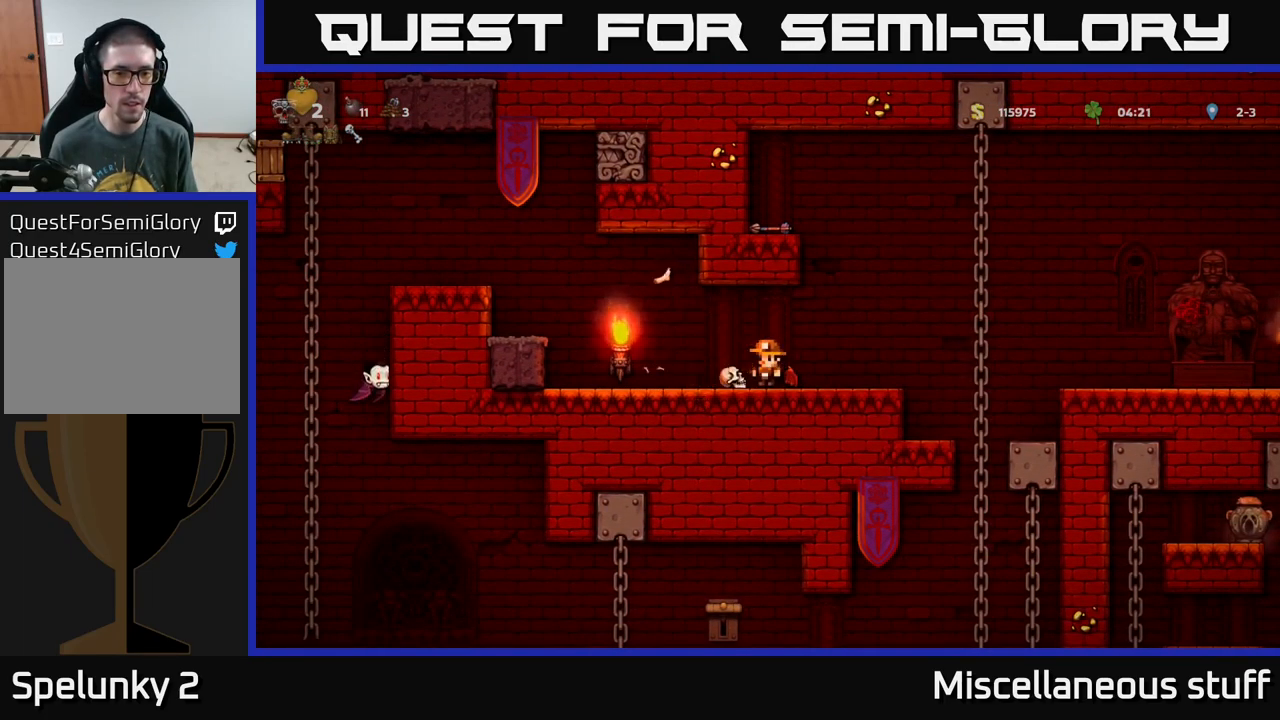
{"buttons": ["DPAD_LEFT"], "left_stick": "center", "events": [[84, "DPAD_LEFT", "down"], [217, "DPAD_DOWN", "down"], [267, "DPAD_LEFT", "up"], [300, "X", "down"], [383, "DPAD_DOWN", "up"], [400, "X", "up"], [416, "DPAD_LEFT", "down"]]}
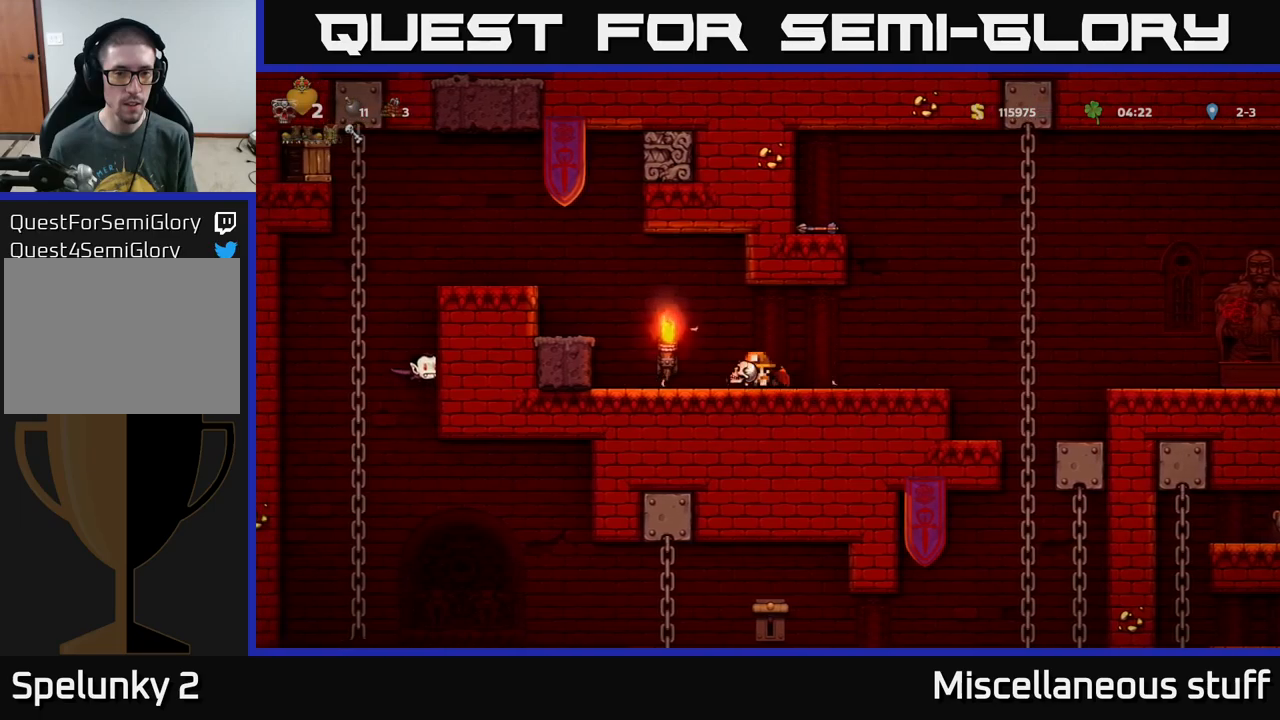
{"buttons": ["DPAD_RIGHT"], "left_stick": "center", "events": [[150, "DPAD_LEFT", "up"], [200, "A", "down"], [216, "DPAD_UP", "down"], [283, "A", "up"], [283, "X", "down"], [333, "X", "up"], [350, "DPAD_UP", "up"], [483, "DPAD_RIGHT", "down"]]}
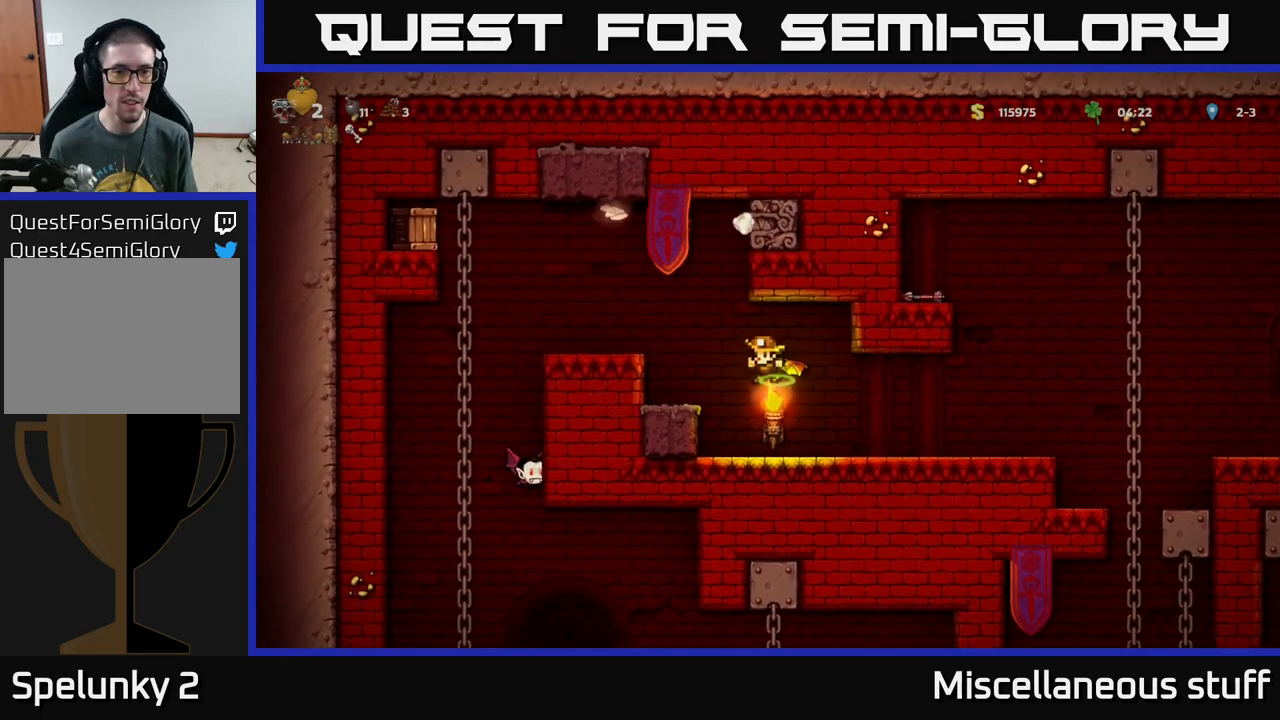
{"buttons": [], "left_stick": "center", "events": [[116, "DPAD_RIGHT", "up"]]}
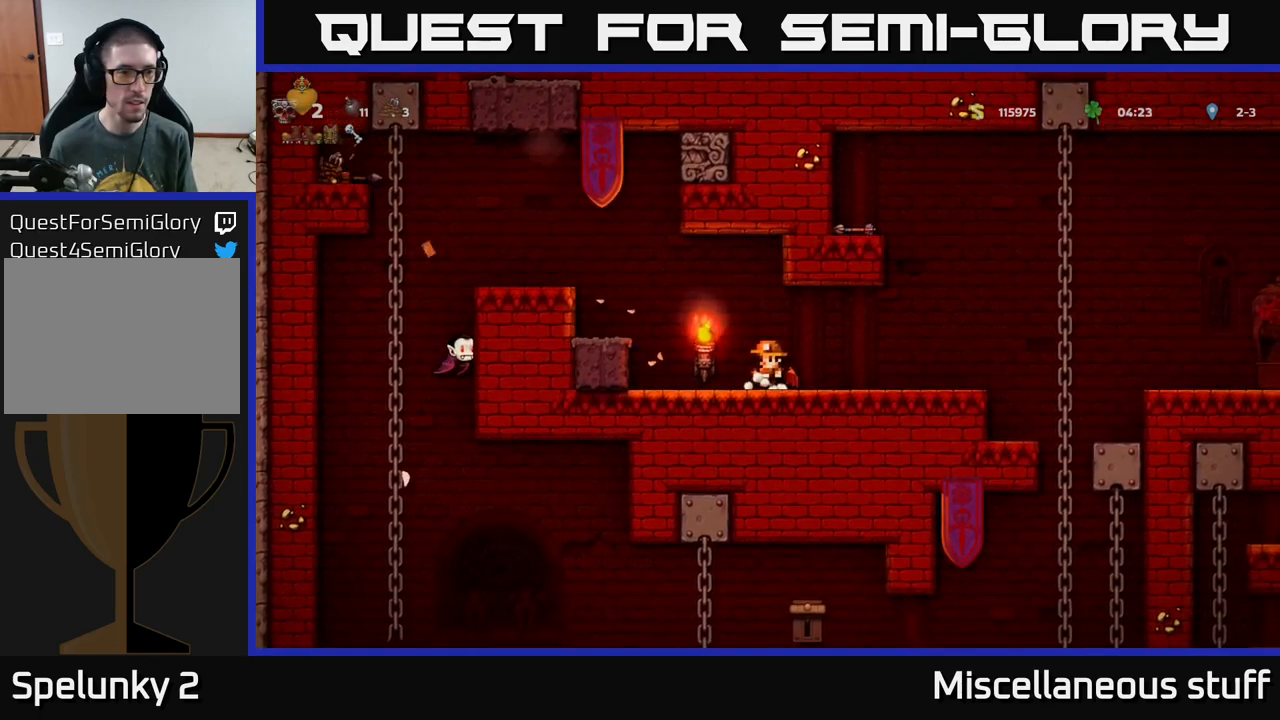
{"buttons": ["A", "DPAD_LEFT"], "left_stick": "center", "events": [[283, "DPAD_LEFT", "down"], [383, "A", "down"]]}
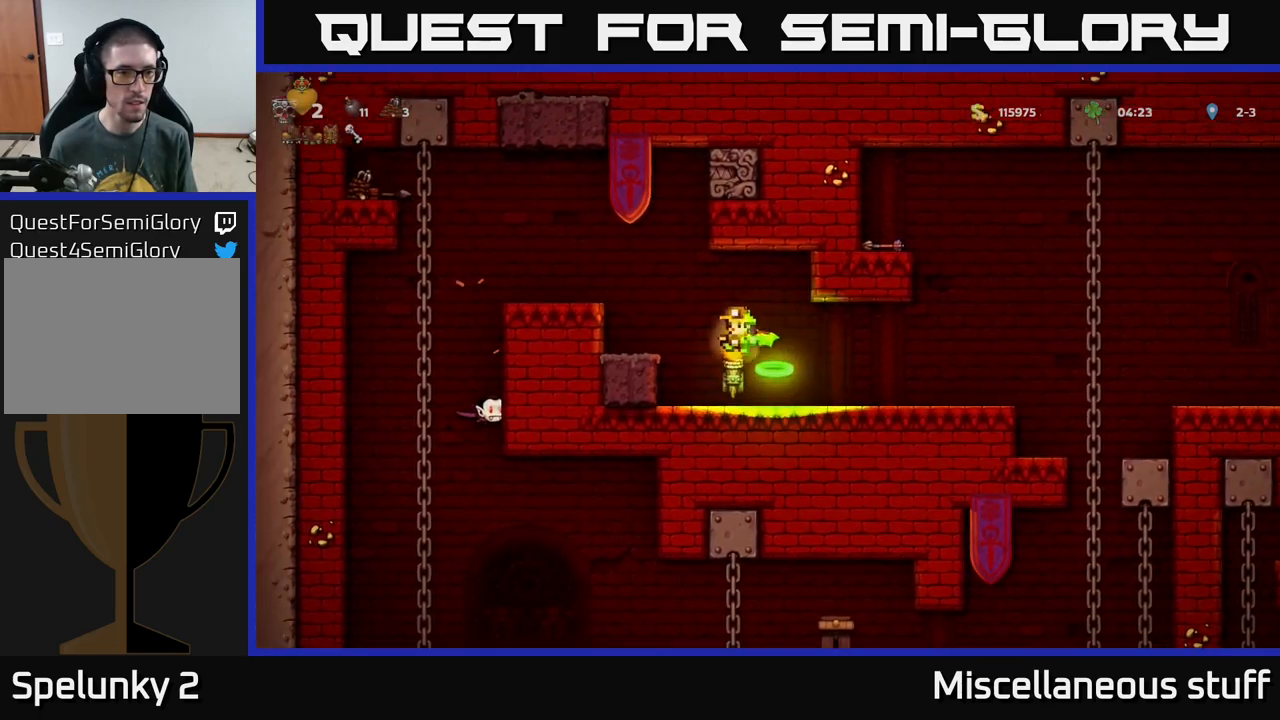
{"buttons": ["A"], "left_stick": "center", "events": [[183, "A", "up"], [316, "DPAD_LEFT", "up"], [483, "A", "down"]]}
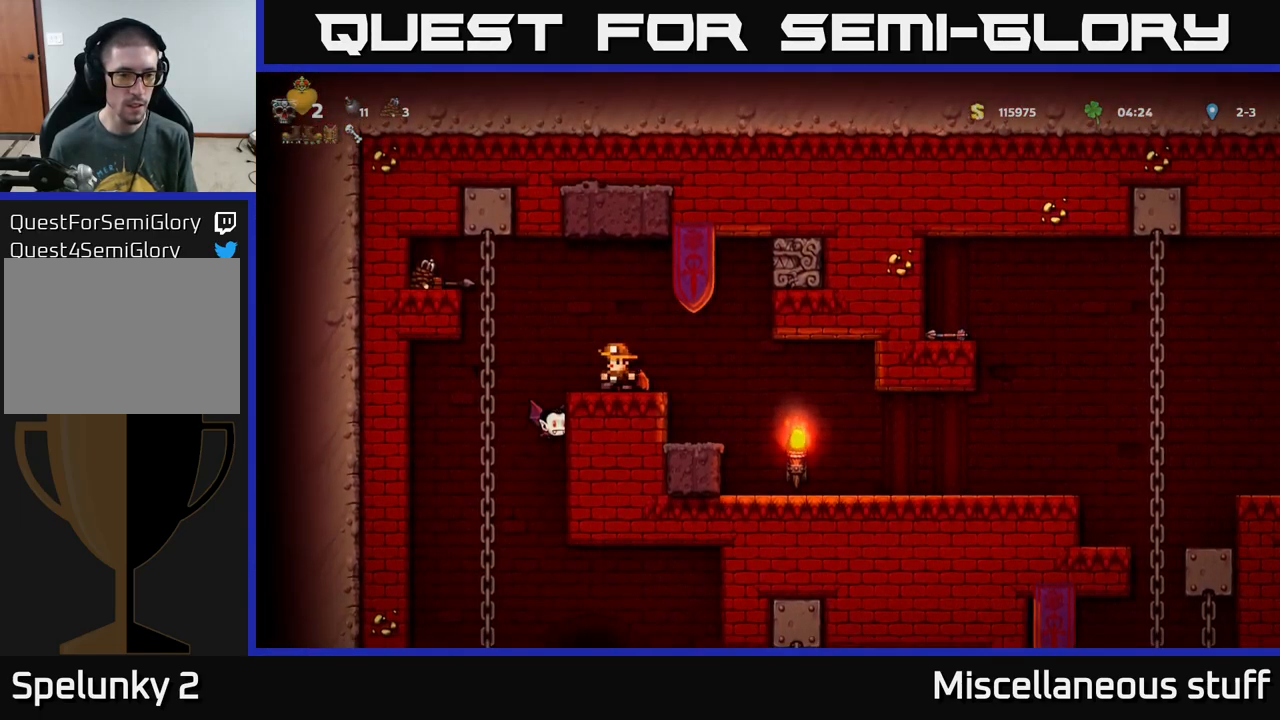
{"buttons": [], "left_stick": "center", "events": [[50, "DPAD_LEFT", "down"], [66, "A", "up"], [183, "DPAD_LEFT", "up"]]}
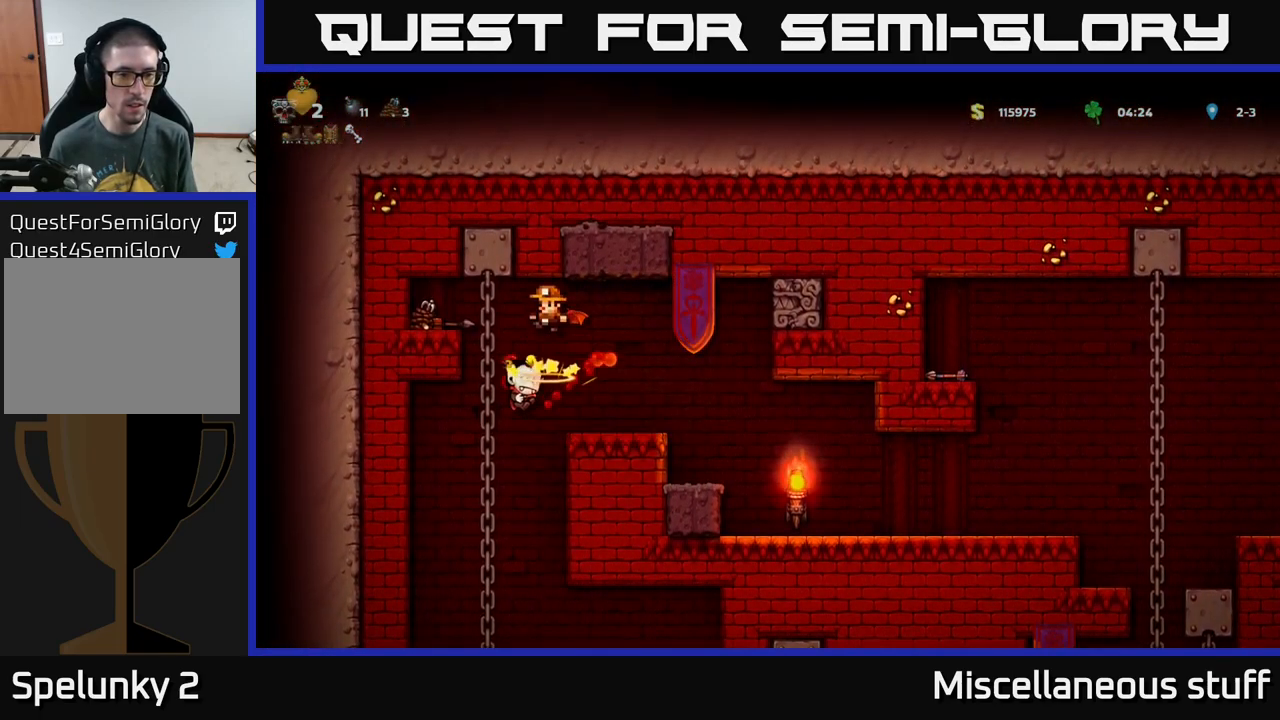
{"buttons": ["DPAD_LEFT"], "left_stick": "center", "events": [[233, "DPAD_RIGHT", "down"], [400, "DPAD_RIGHT", "up"], [483, "DPAD_LEFT", "down"]]}
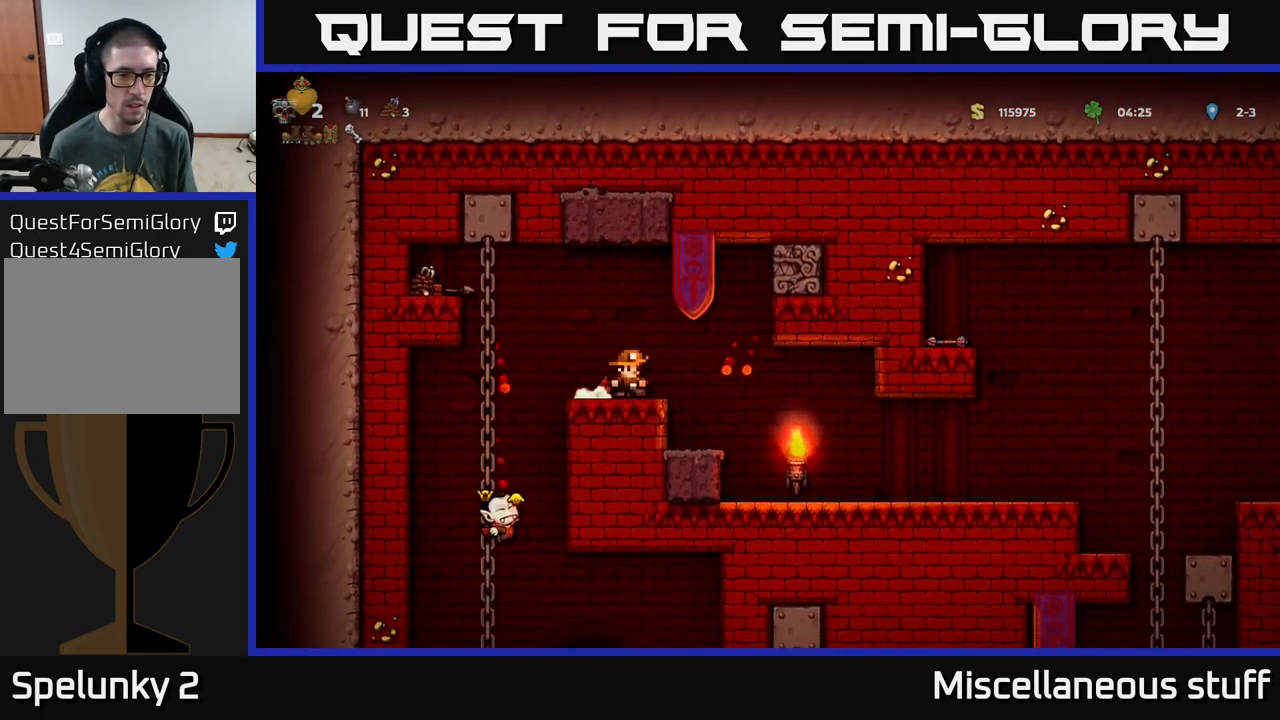
{"buttons": ["DPAD_LEFT"], "left_stick": "center", "events": [[116, "A", "down"], [250, "A", "up"], [350, "A", "down"], [483, "A", "up"]]}
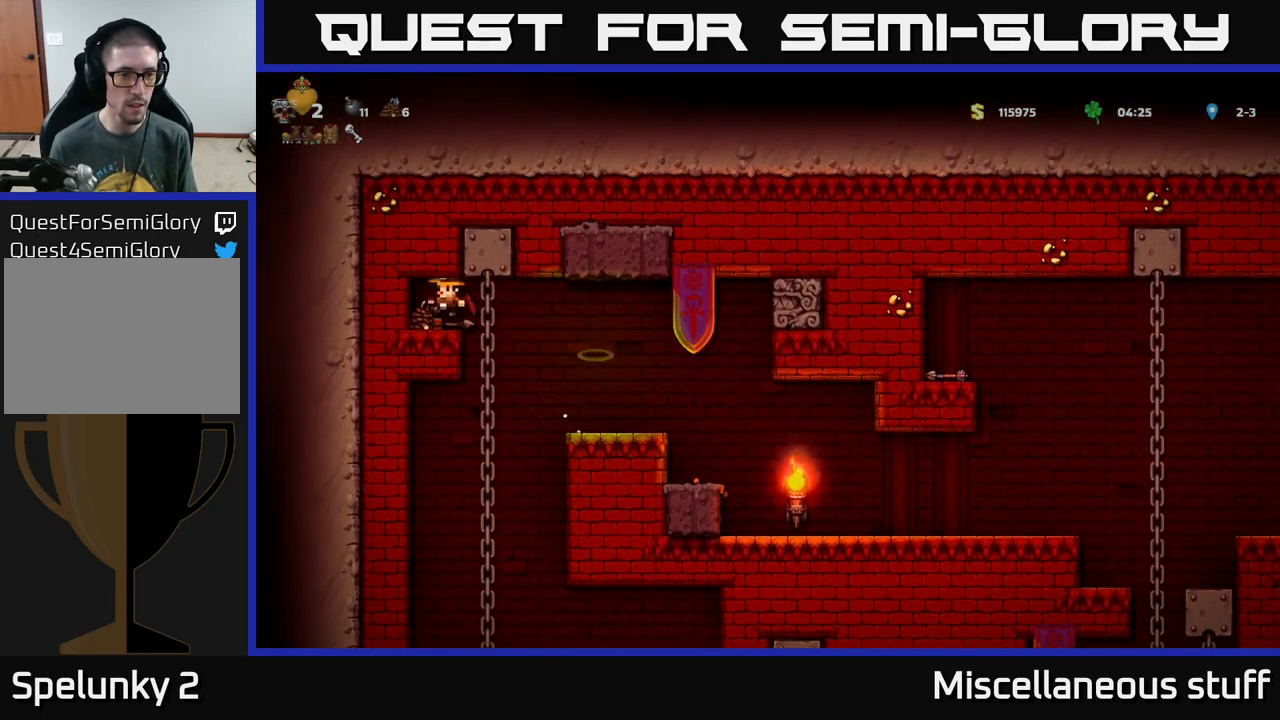
{"buttons": ["DPAD_RIGHT"], "left_stick": "center", "events": [[83, "DPAD_LEFT", "up"], [383, "DPAD_RIGHT", "down"]]}
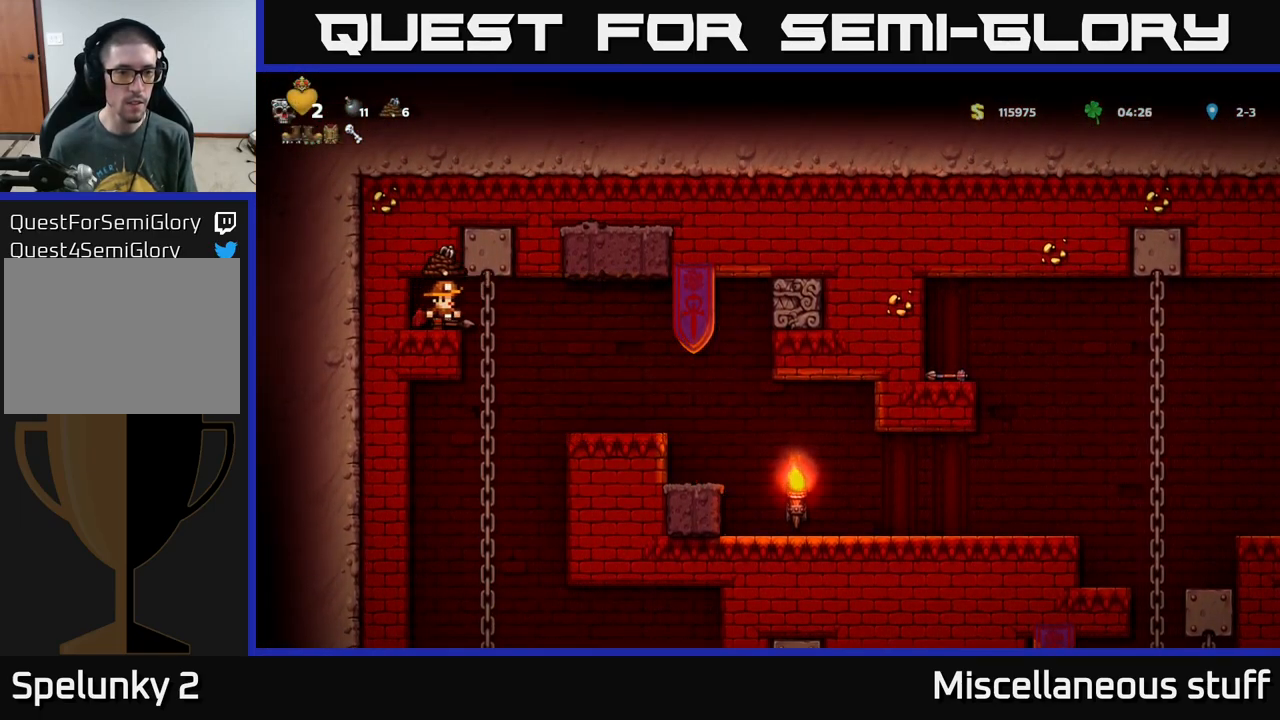
{"buttons": ["DPAD_LEFT"], "left_stick": "center", "events": [[316, "DPAD_RIGHT", "up"], [400, "DPAD_LEFT", "down"]]}
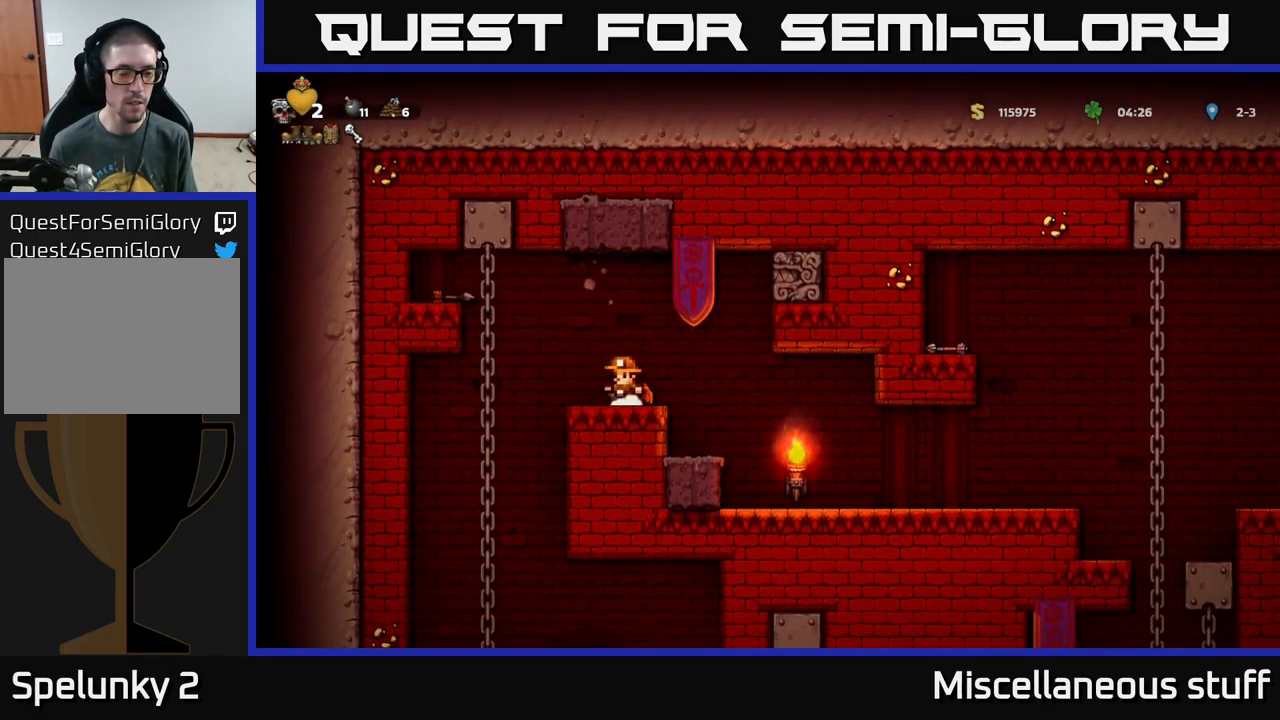
{"buttons": ["A", "DPAD_DOWN"], "left_stick": "center", "events": [[283, "DPAD_UP", "down"], [300, "DPAD_LEFT", "up"], [367, "DPAD_UP", "up"], [400, "DPAD_DOWN", "down"], [450, "A", "down"]]}
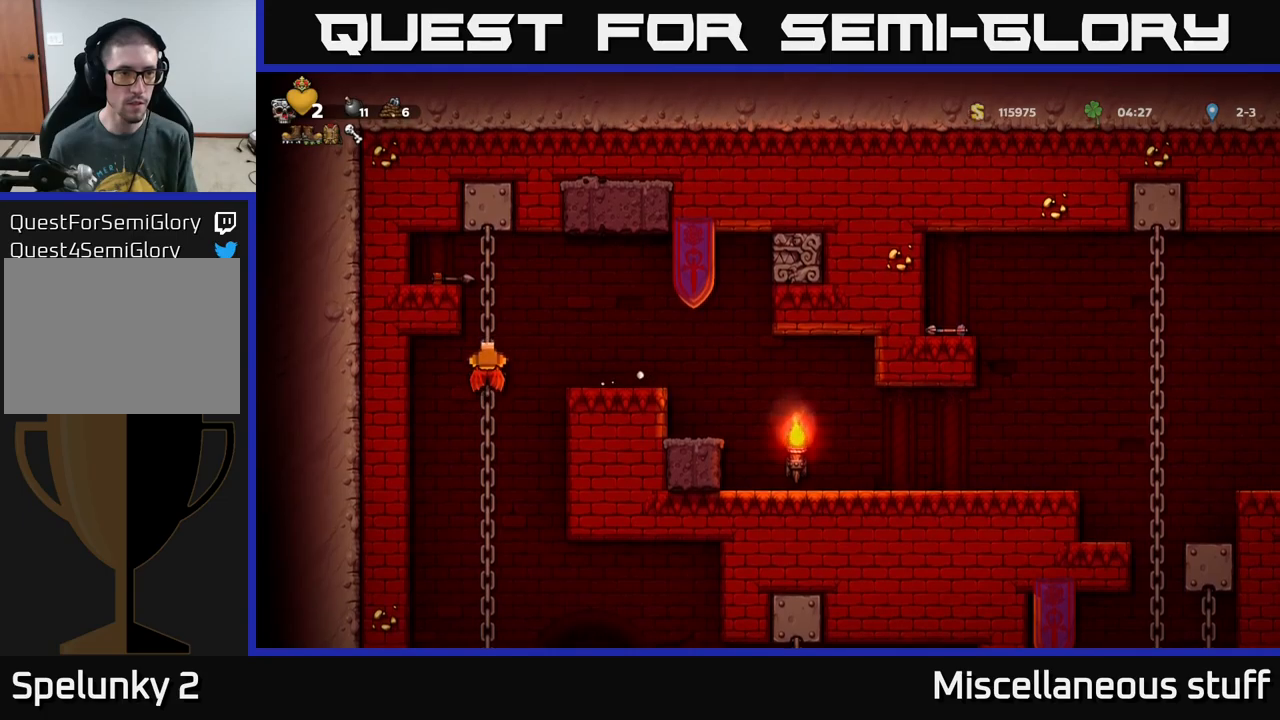
{"buttons": [], "left_stick": "center", "events": [[50, "DPAD_DOWN", "up"], [67, "A", "up"], [350, "DPAD_UP", "down"], [483, "DPAD_UP", "up"]]}
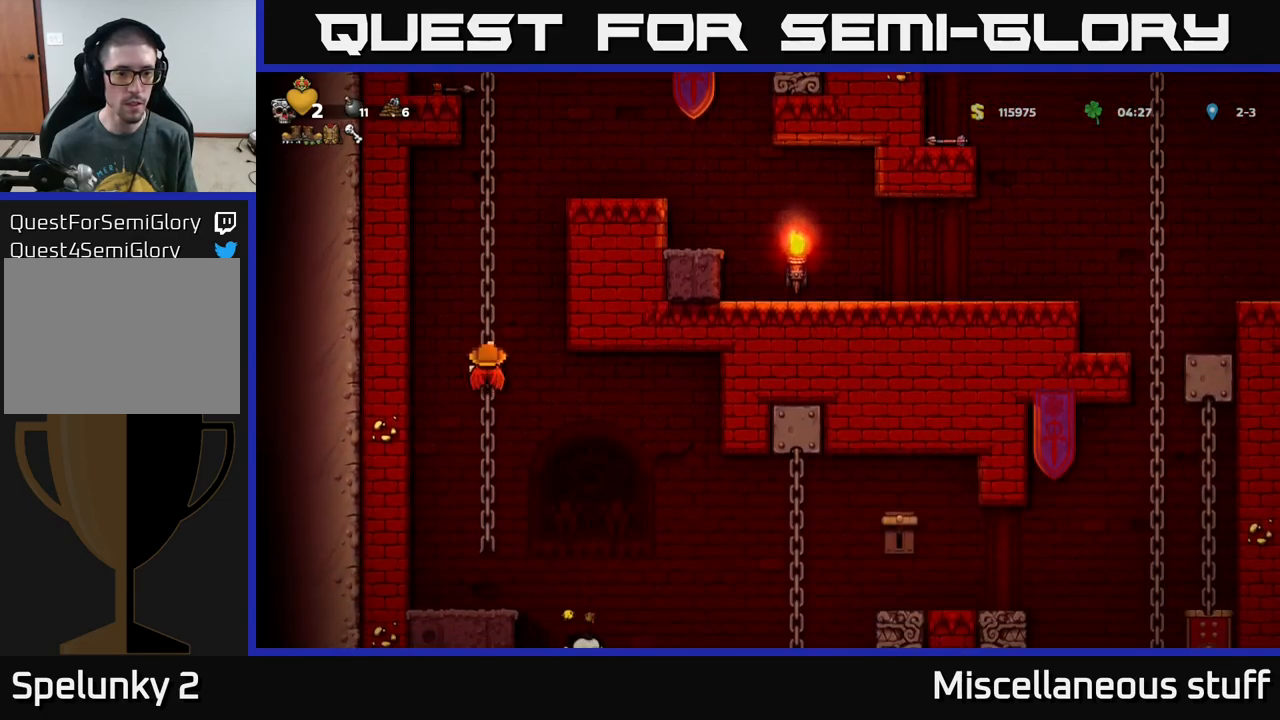
{"buttons": [], "left_stick": "center", "events": [[133, "DPAD_DOWN", "down"], [300, "A", "down"], [400, "A", "up"], [417, "DPAD_DOWN", "up"]]}
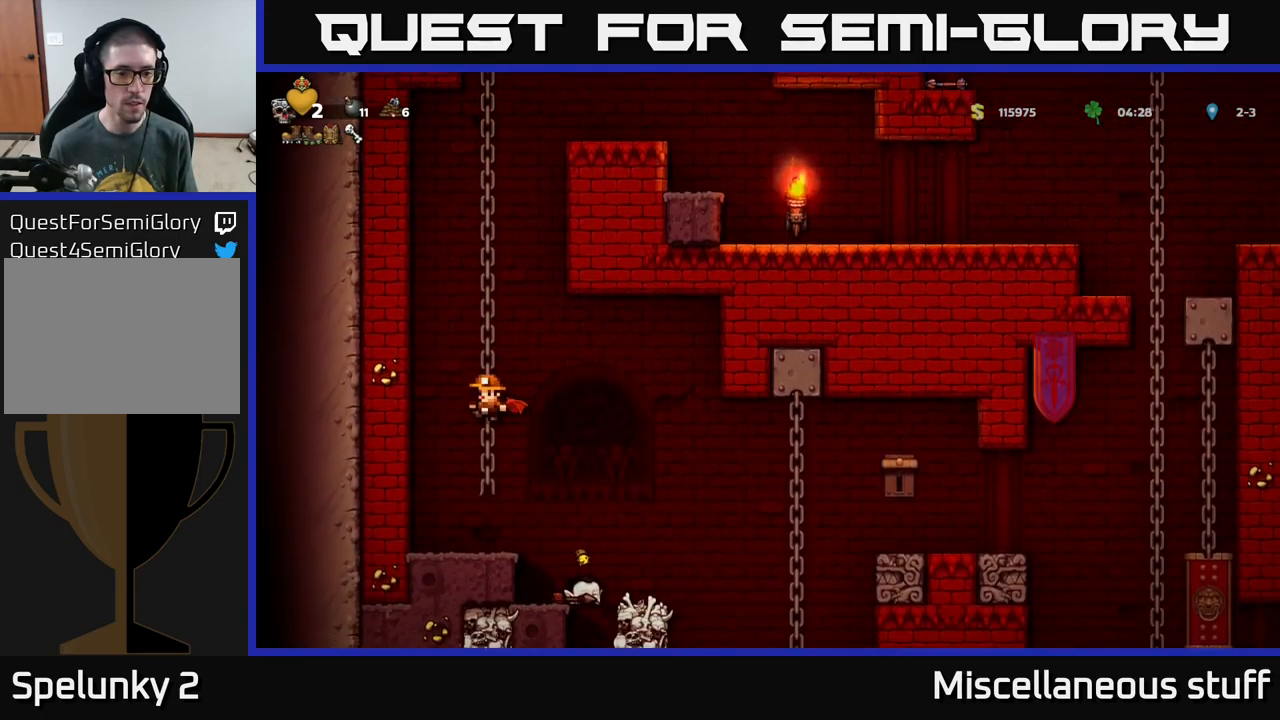
{"buttons": [], "left_stick": "center", "events": []}
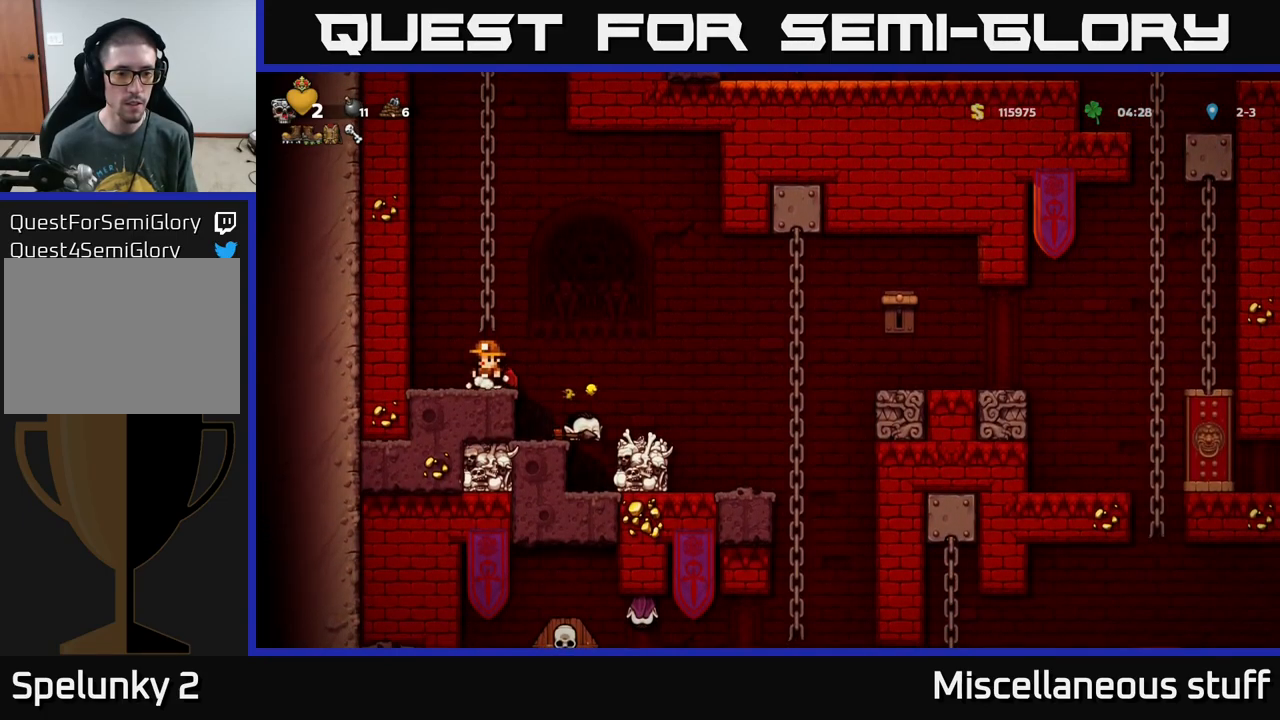
{"buttons": [], "left_stick": "center", "events": [[150, "DPAD_RIGHT", "down"], [183, "DPAD_RIGHT", "up"]]}
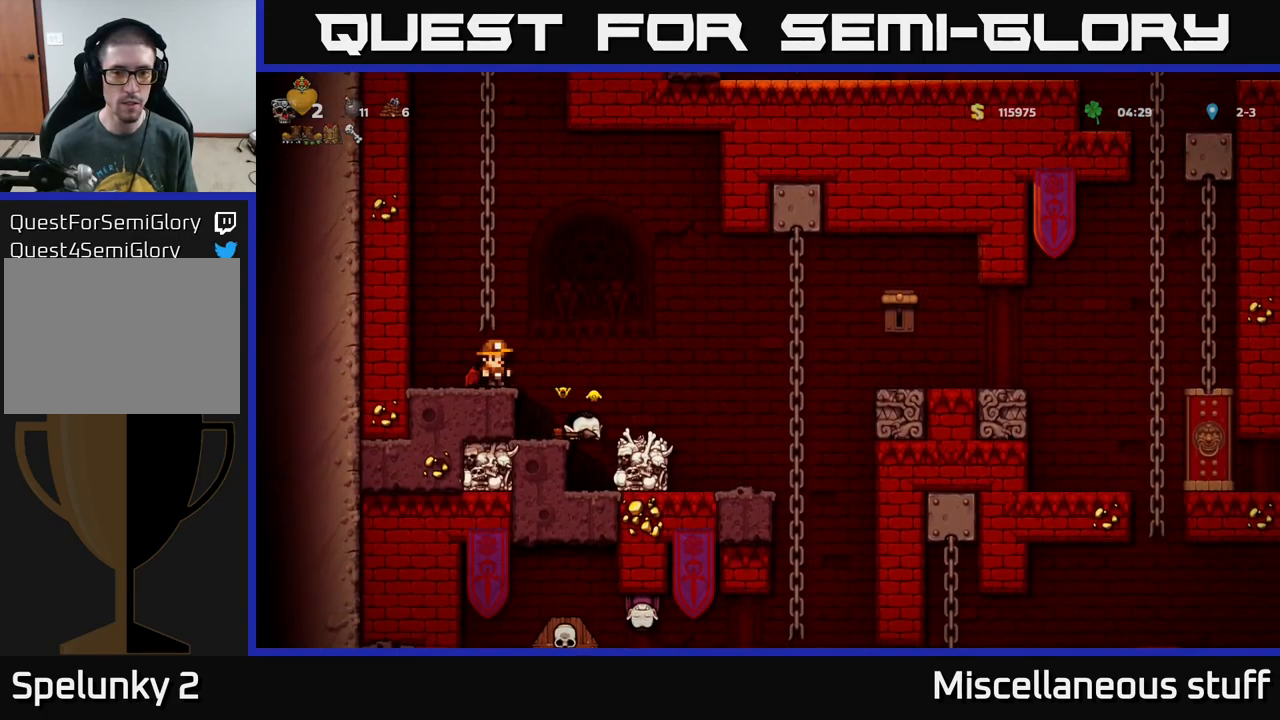
{"buttons": [], "left_stick": "center", "events": []}
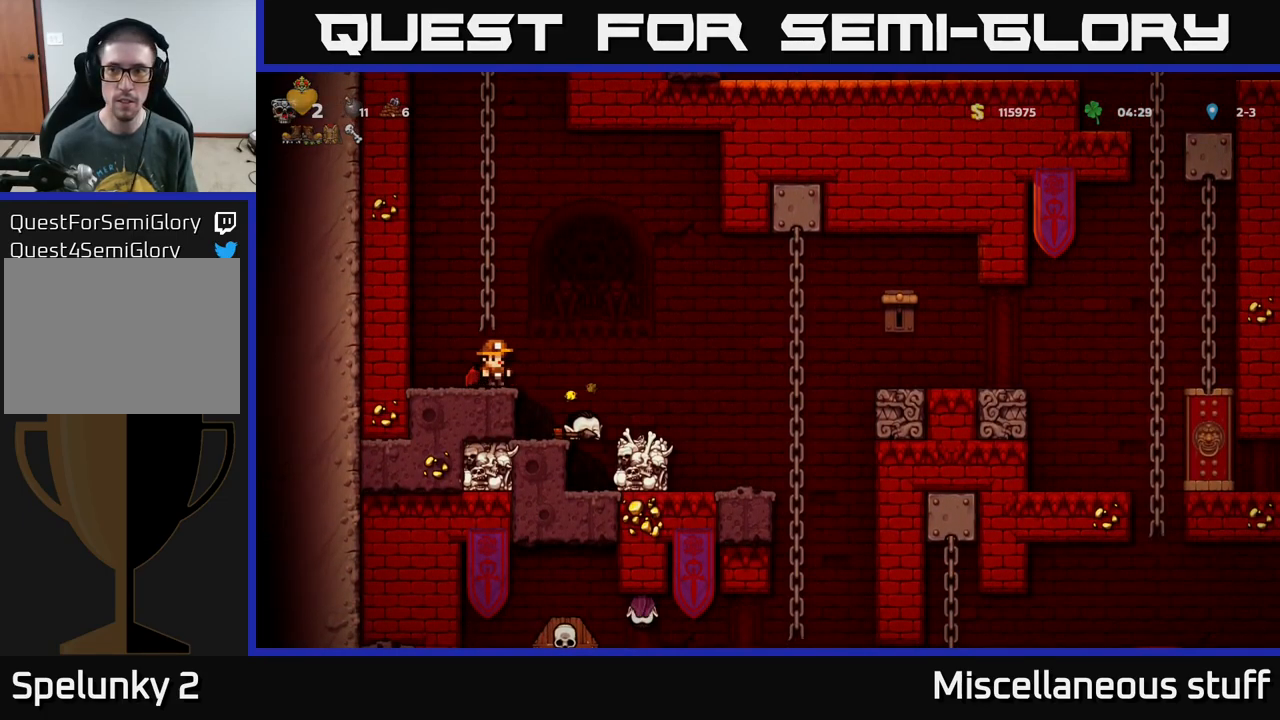
{"buttons": [], "left_stick": "center", "events": []}
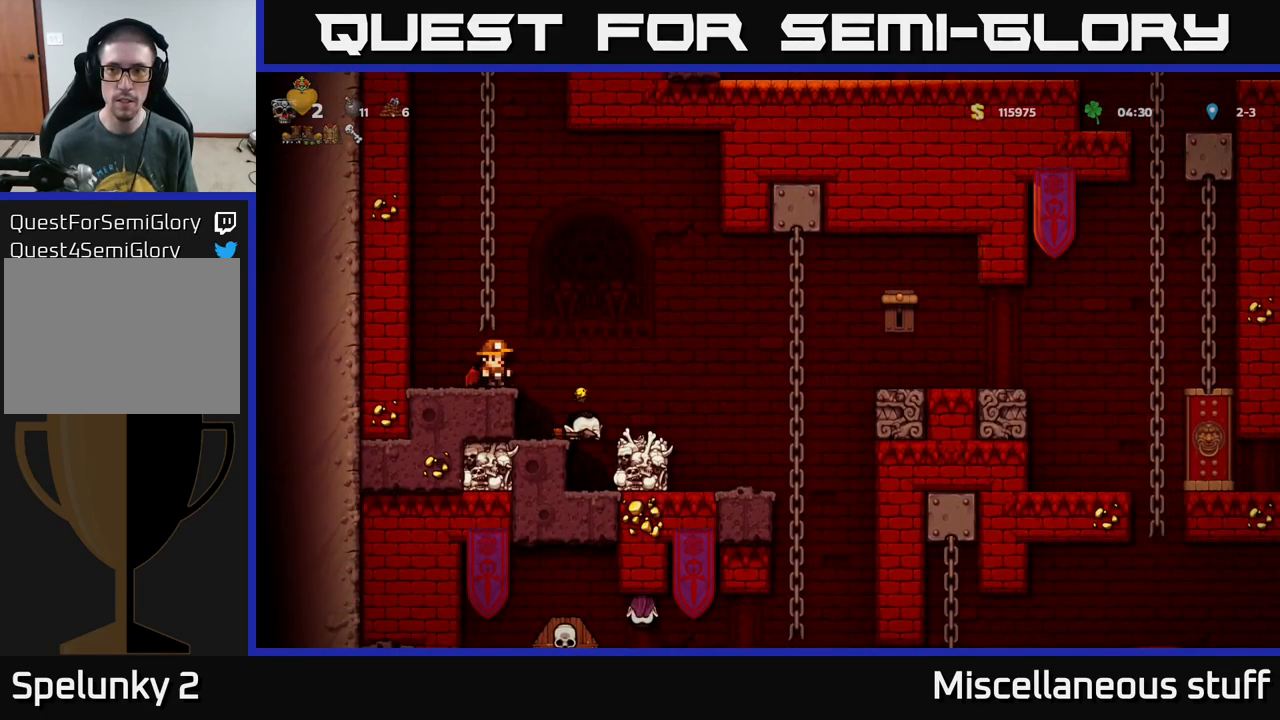
{"buttons": [], "left_stick": "center", "events": []}
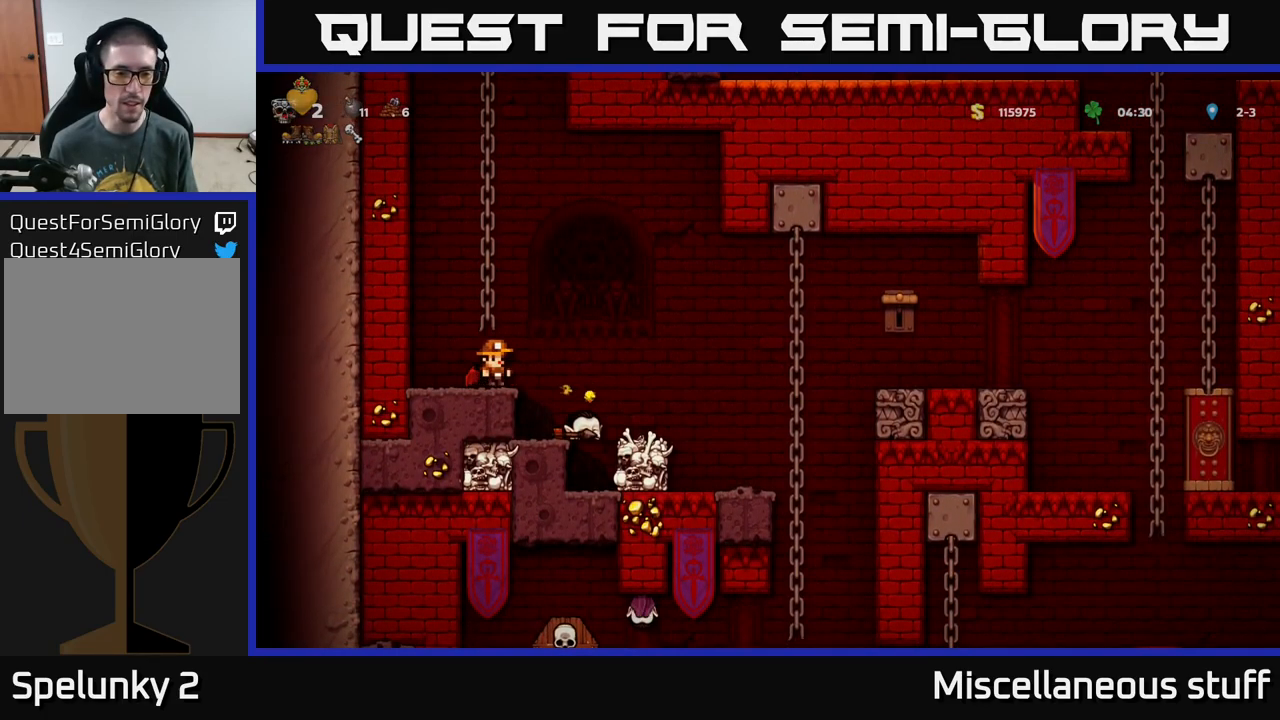
{"buttons": [], "left_stick": "center", "events": []}
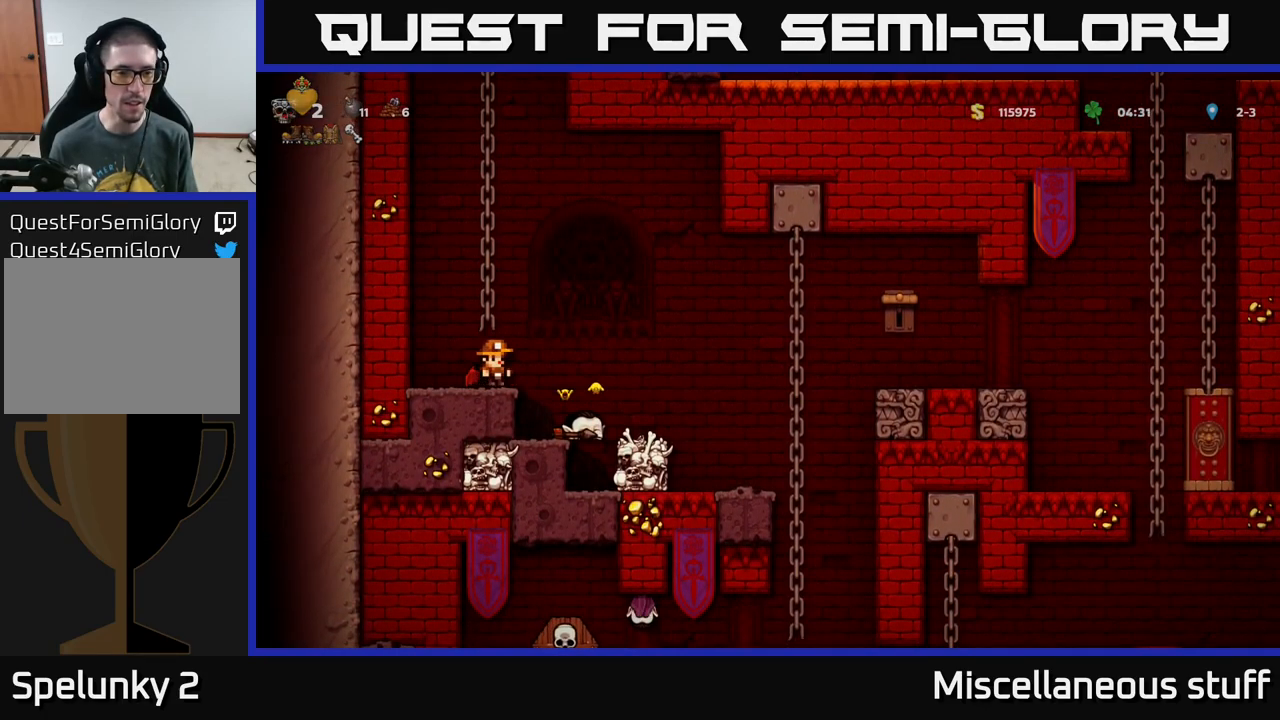
{"buttons": [], "left_stick": "center", "events": [[183, "A", "down"], [233, "DPAD_RIGHT", "down"], [283, "A", "up"], [317, "DPAD_RIGHT", "up"]]}
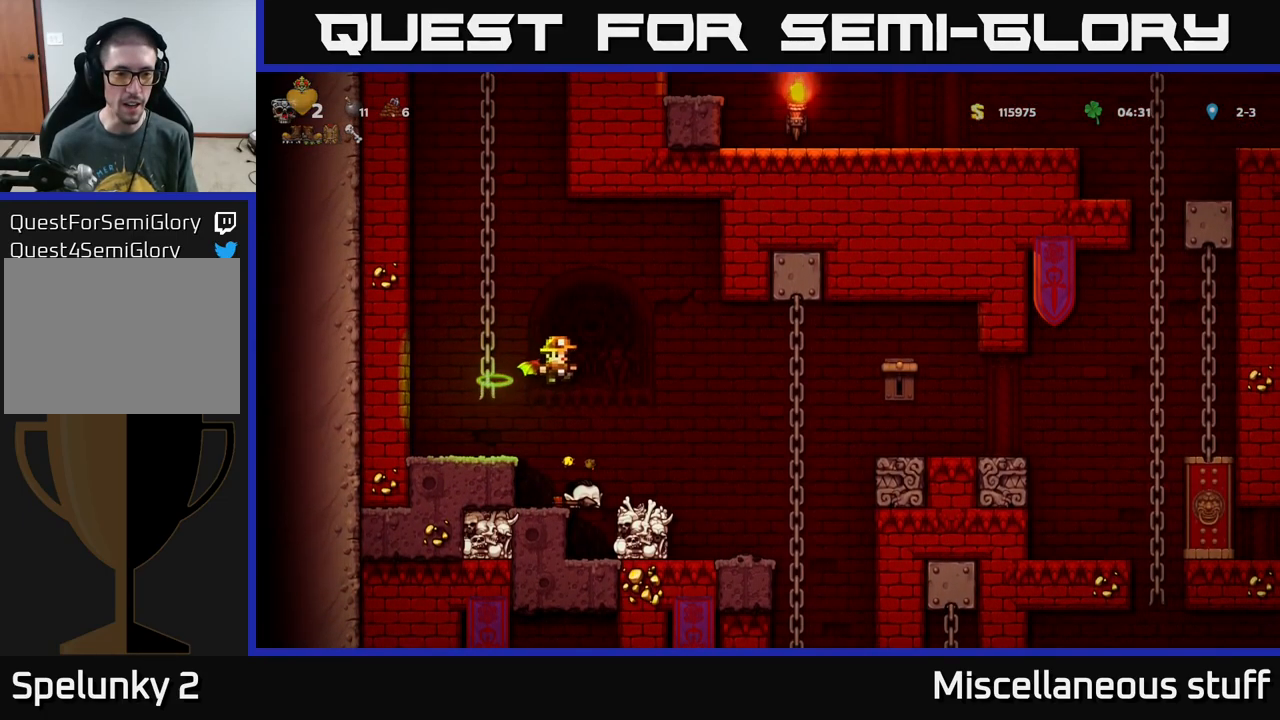
{"buttons": [], "left_stick": "center", "events": [[67, "DPAD_RIGHT", "down"], [117, "DPAD_RIGHT", "up"]]}
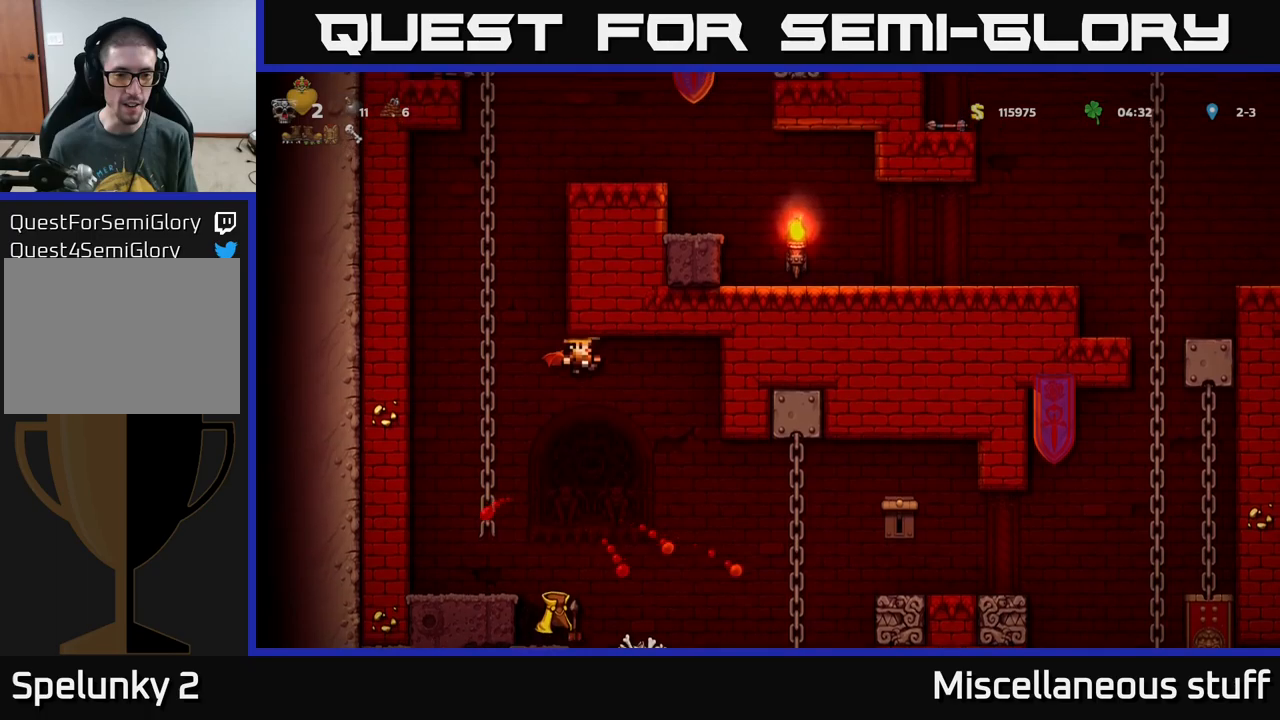
{"buttons": ["DPAD_LEFT"], "left_stick": "center", "events": [[350, "DPAD_LEFT", "down"]]}
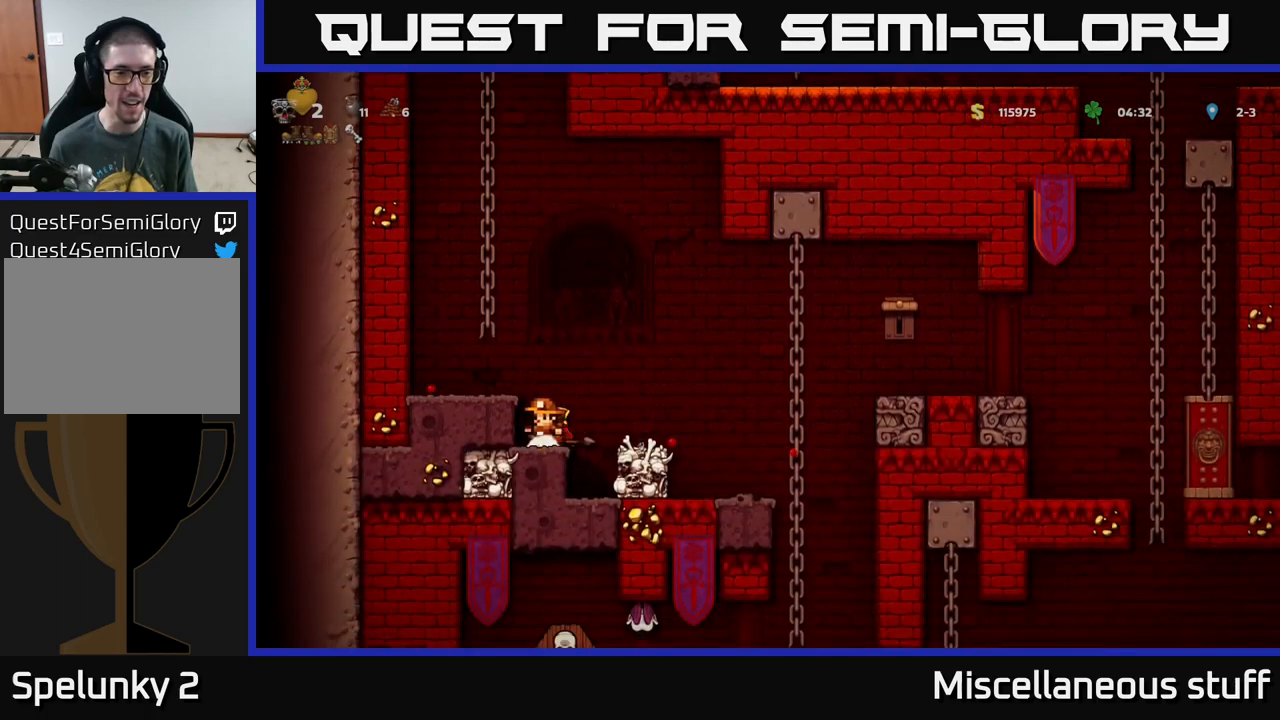
{"buttons": [], "left_stick": "center", "events": [[17, "A", "down"], [117, "A", "up"], [334, "DPAD_LEFT", "up"]]}
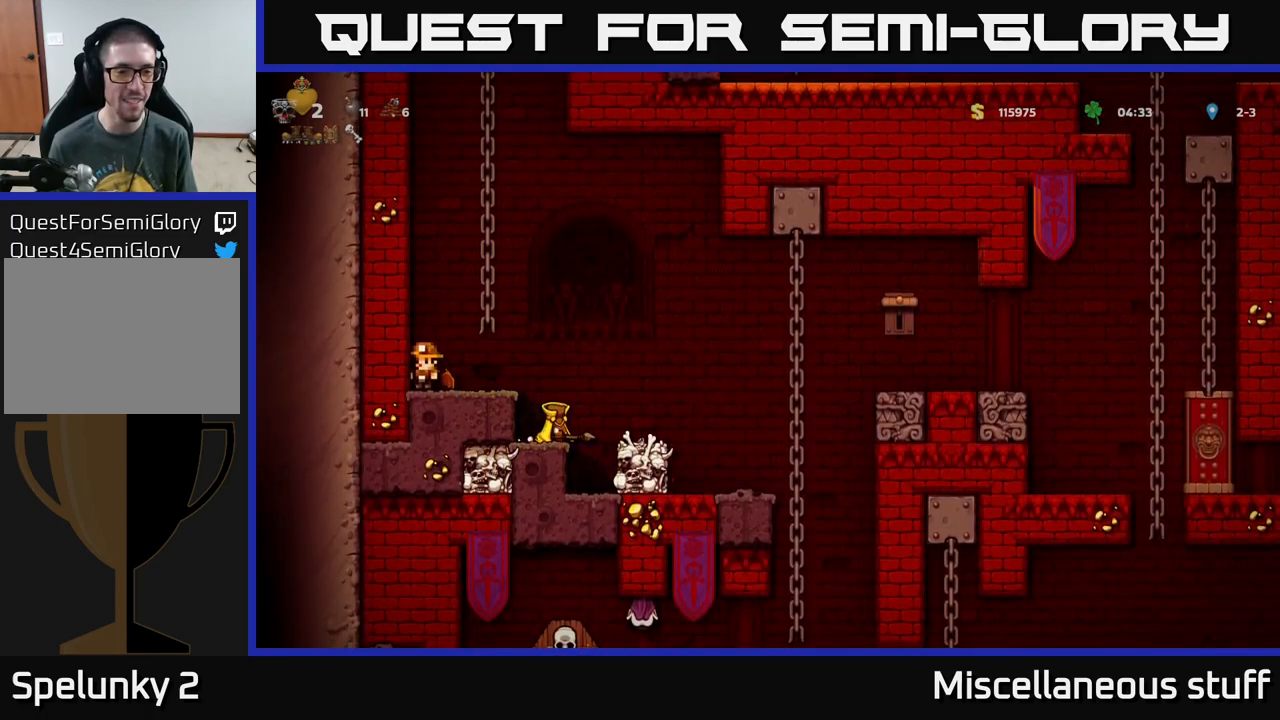
{"buttons": ["DPAD_RIGHT"], "left_stick": "center", "events": [[17, "DPAD_RIGHT", "down"]]}